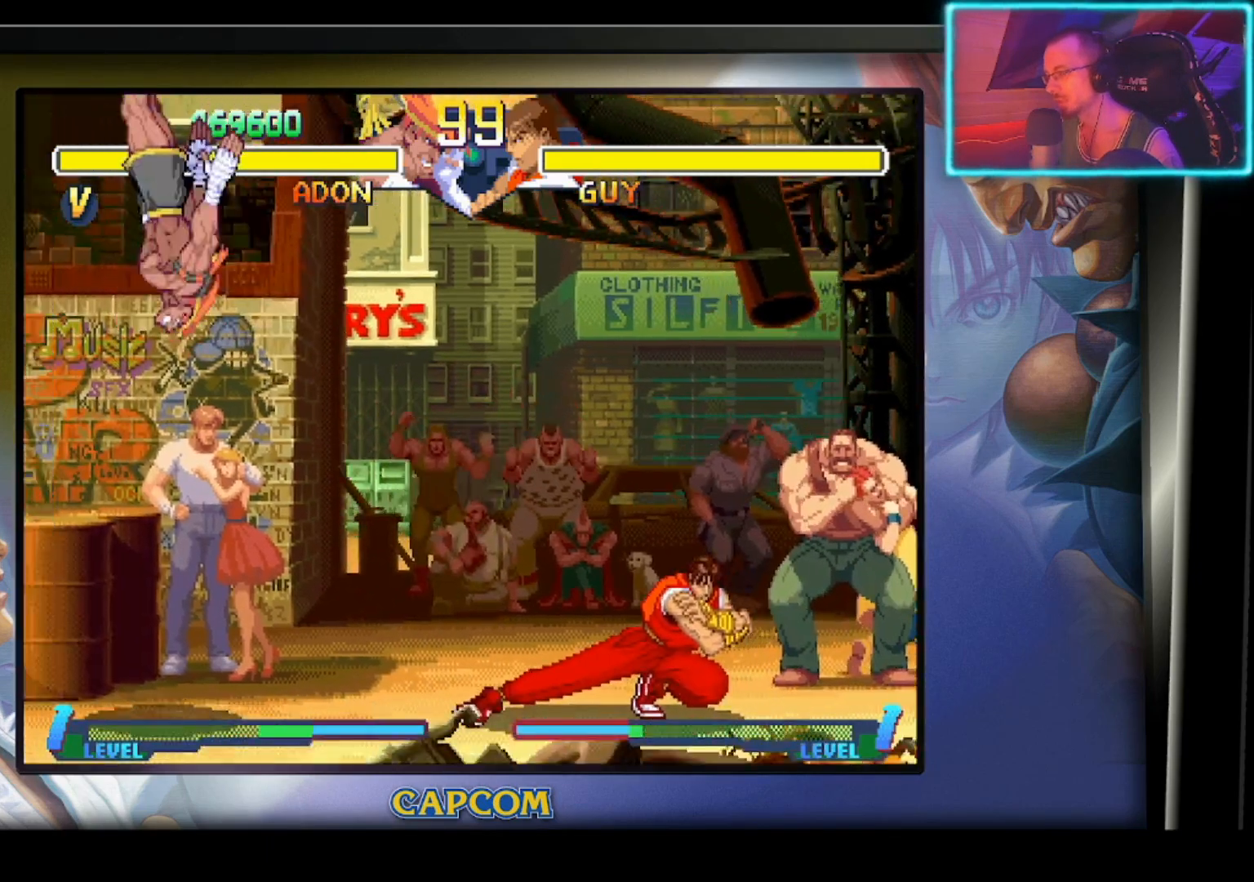
Gameplay with a controller (PlayStation layout); each line is a JSON object with the inputs held at the frame after it. "events" lists button and stick changes between this image and that frame as [ms after this image, input, new state], when the widget could be followed in between. Not read: right_stick.
{"buttons": [], "left_stick": "center", "events": []}
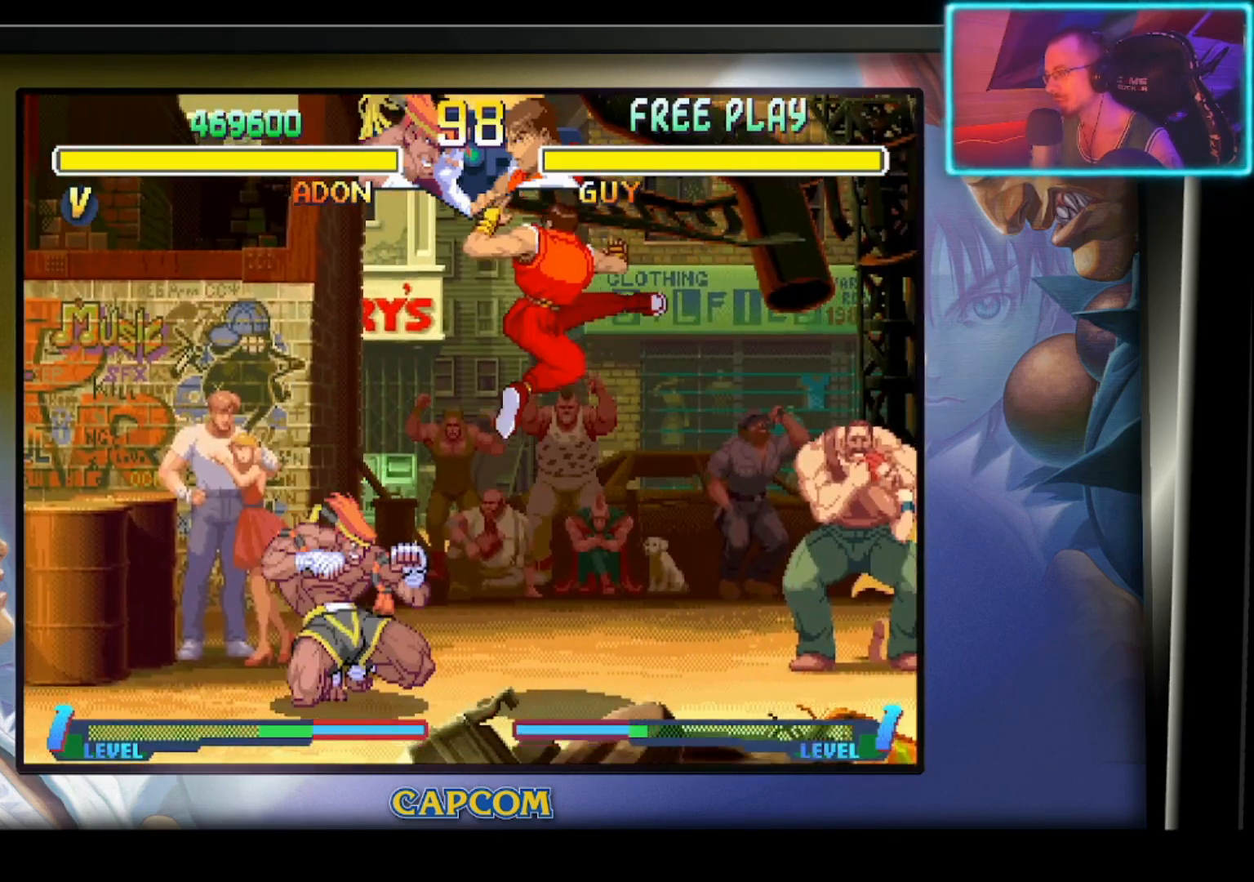
{"buttons": [], "left_stick": "left", "events": [[100, "left_stick", "left"], [300, "R2", "down"], [450, "R2", "up"]]}
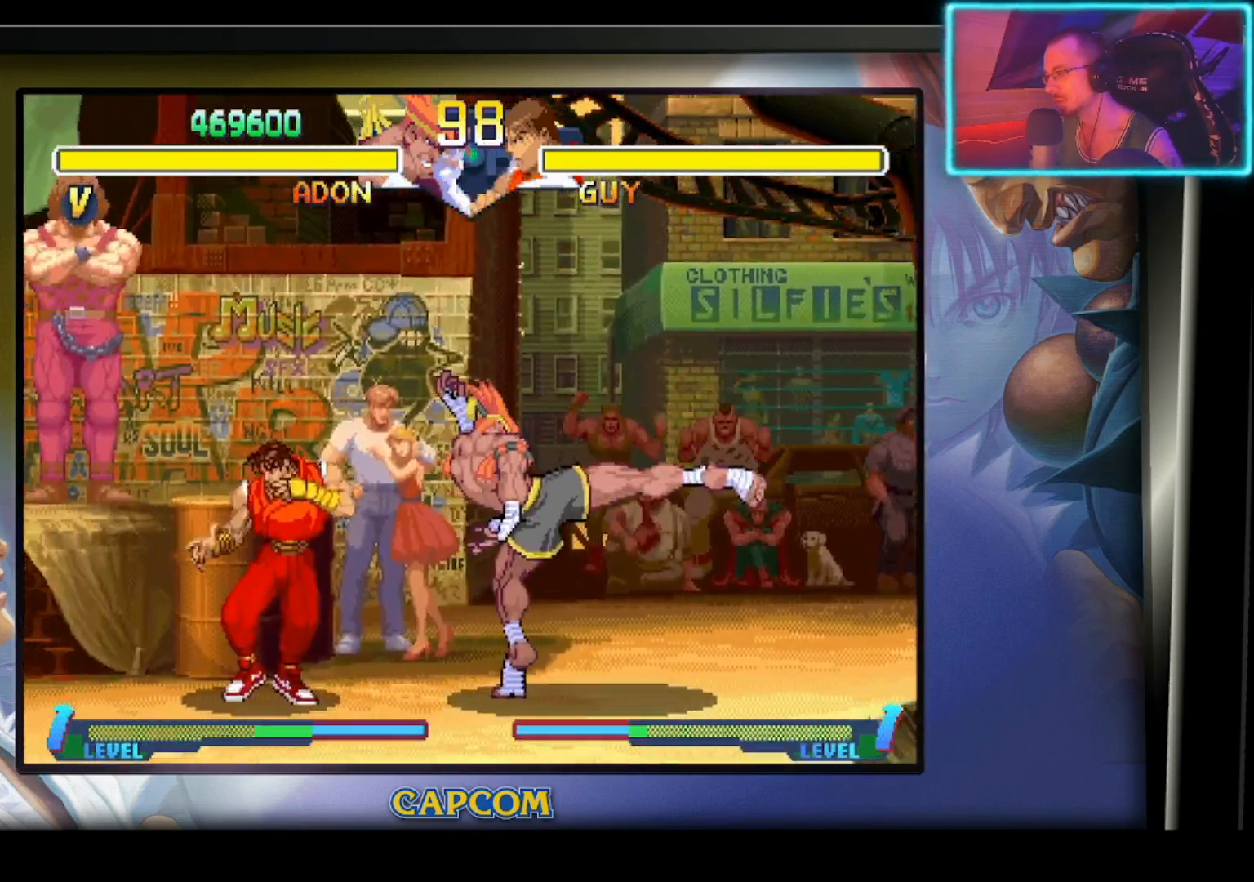
{"buttons": [], "left_stick": "down", "events": [[17, "R2", "down"], [33, "left_stick", "down-left"], [150, "R2", "up"], [283, "R2", "down"], [283, "left_stick", "down"], [450, "R2", "up"]]}
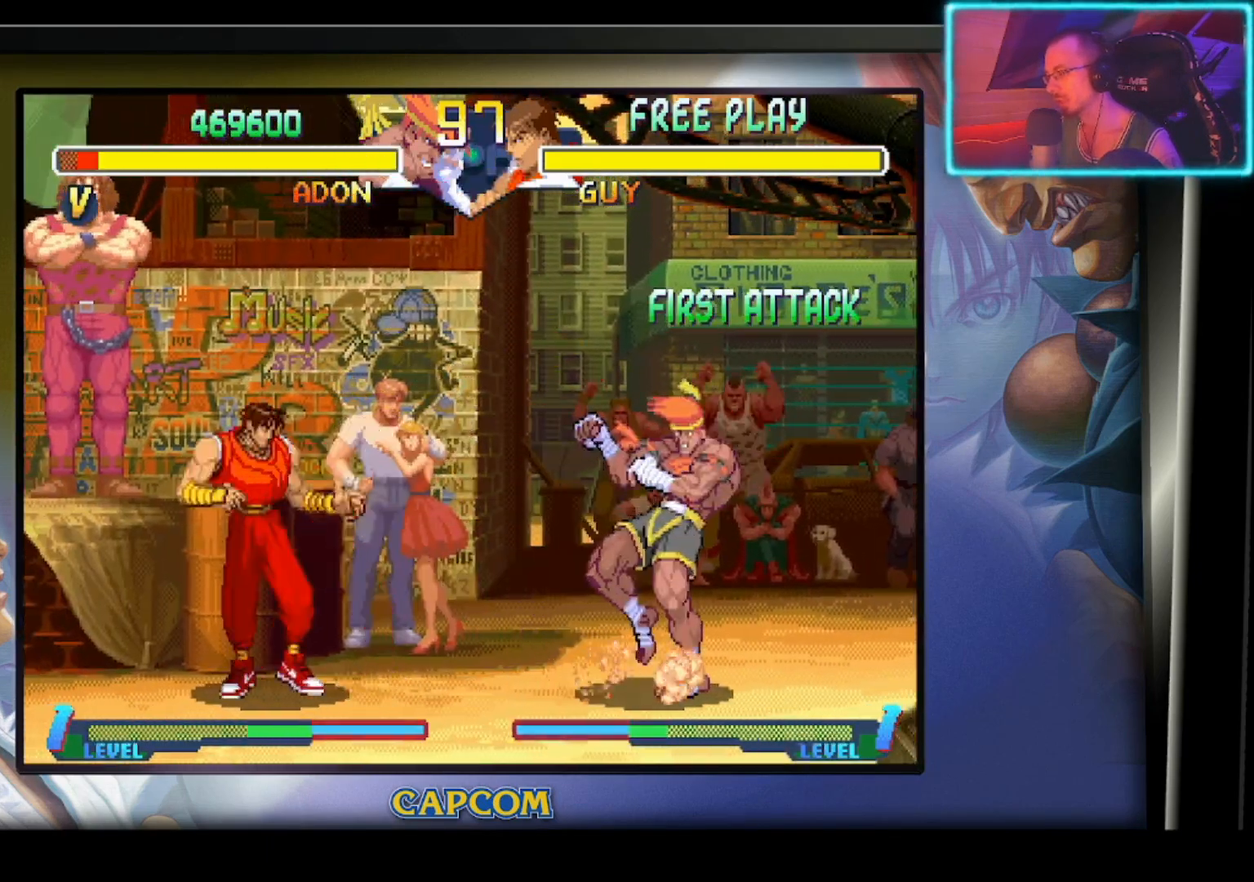
{"buttons": [], "left_stick": "center", "events": [[33, "R2", "down"], [33, "left_stick", "right"], [183, "R2", "up"], [217, "left_stick", "down"], [283, "left_stick", "center"]]}
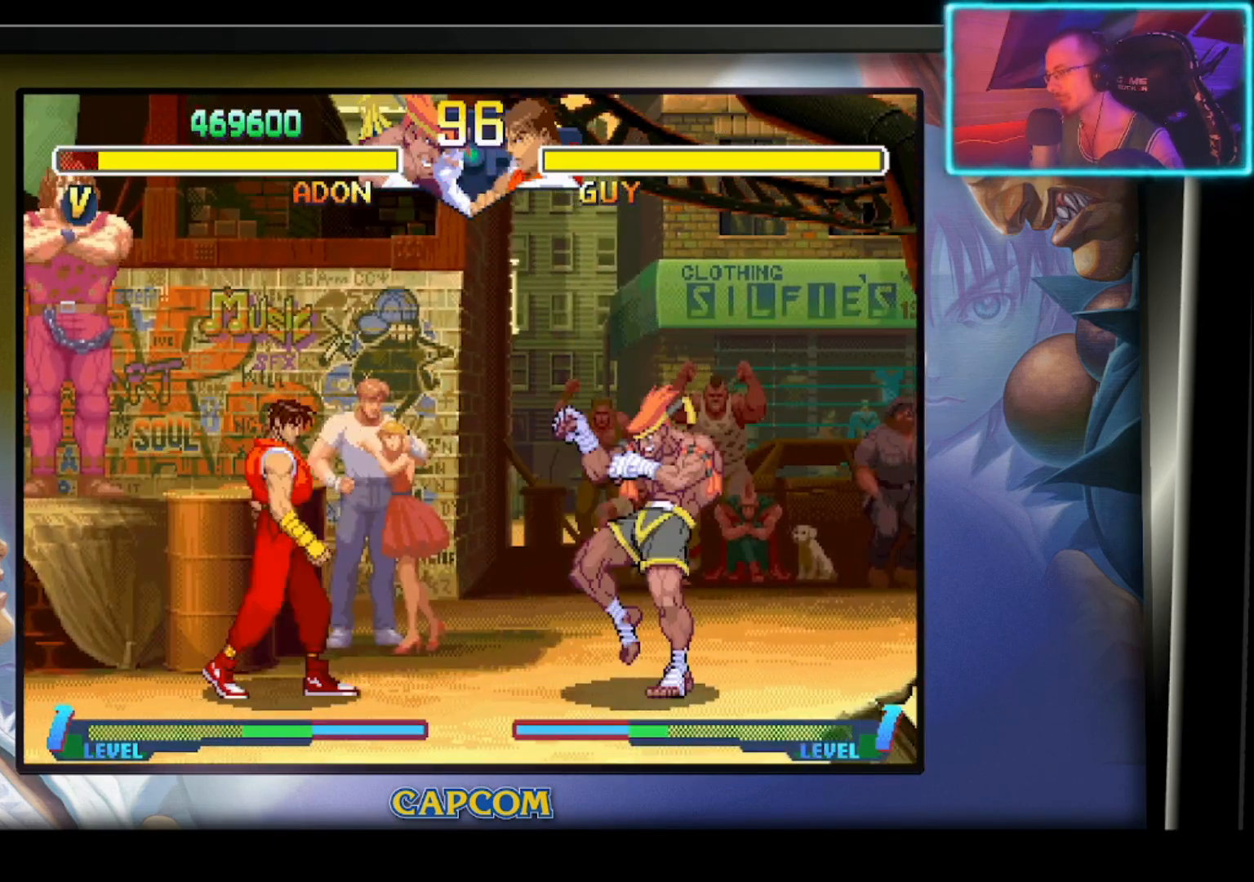
{"buttons": ["R2"], "left_stick": "left", "events": [[33, "left_stick", "right"], [300, "left_stick", "down"], [383, "R2", "down"], [400, "left_stick", "left"]]}
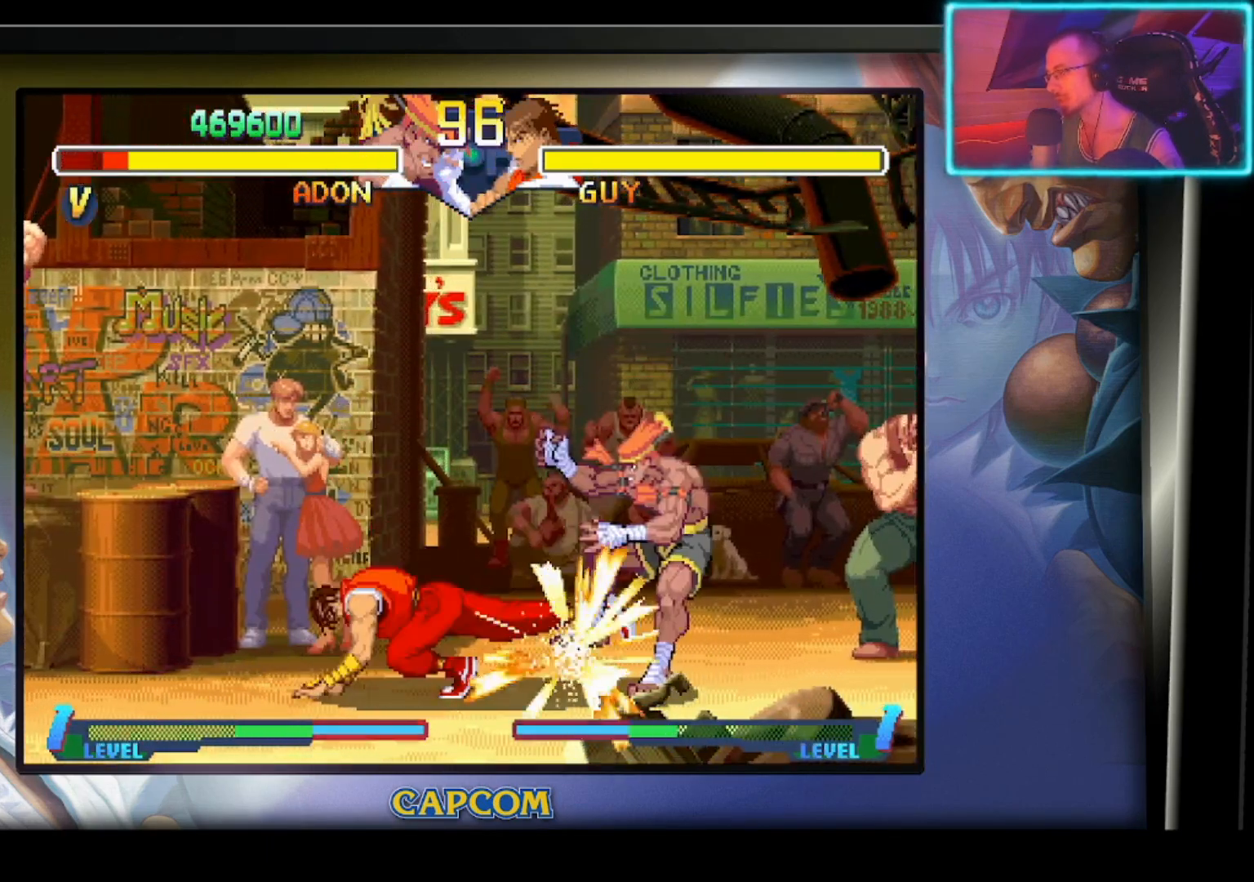
{"buttons": ["R2"], "left_stick": "right", "events": [[33, "R2", "up"], [33, "left_stick", "center"], [300, "left_stick", "left"], [433, "left_stick", "down"], [467, "R2", "down"], [500, "left_stick", "right"]]}
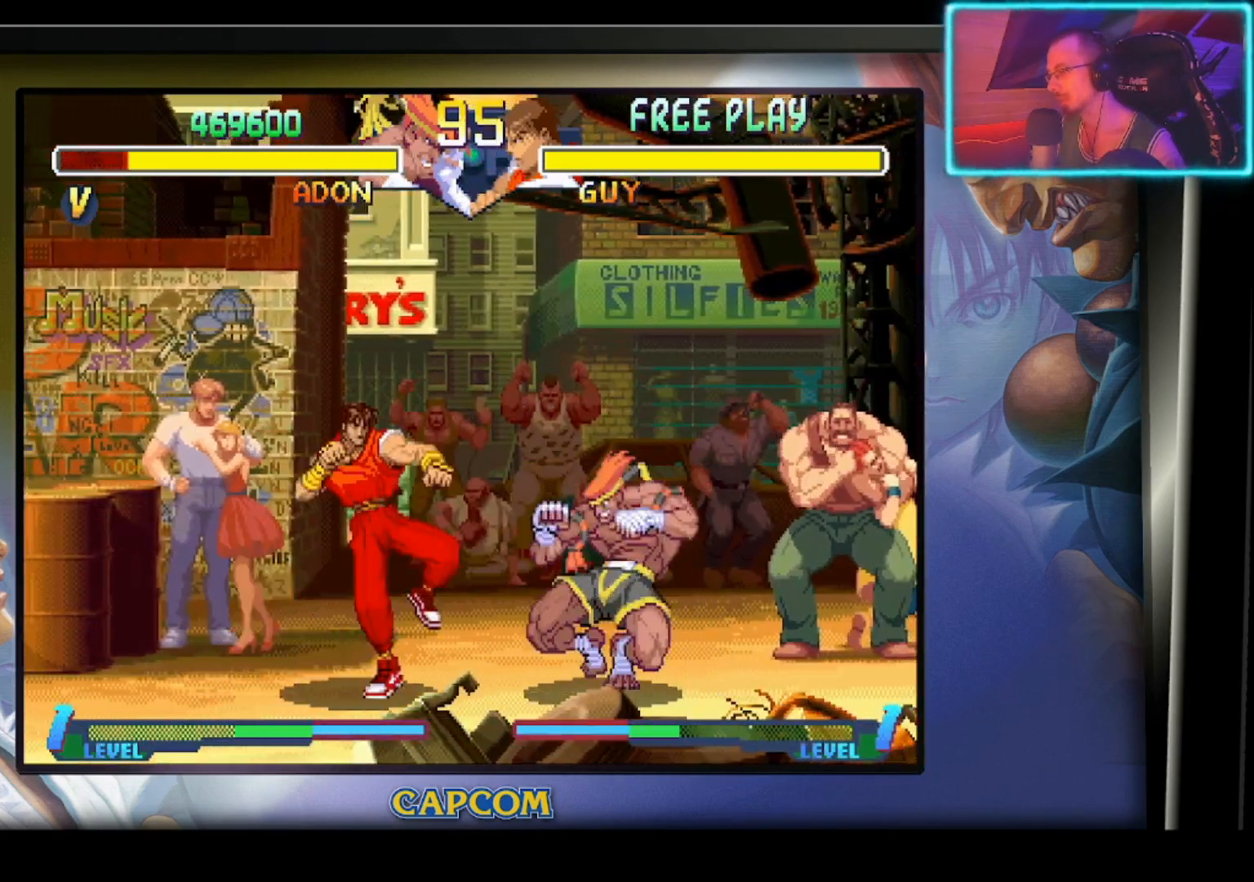
{"buttons": [], "left_stick": "down-left", "events": [[83, "left_stick", "center"], [100, "R2", "up"], [483, "left_stick", "down-left"]]}
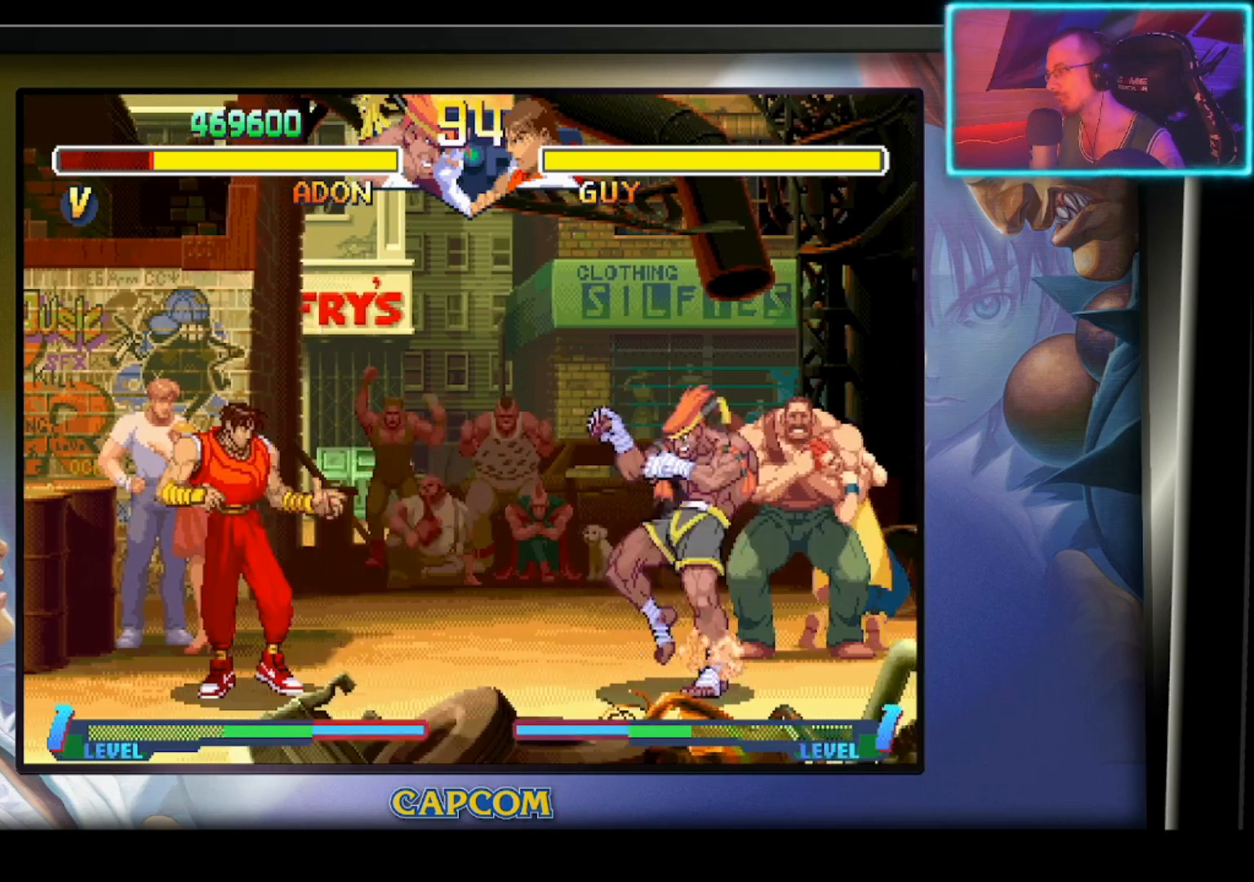
{"buttons": [], "left_stick": "center", "events": [[133, "R2", "down"], [133, "left_stick", "right"], [250, "R2", "up"], [250, "left_stick", "center"]]}
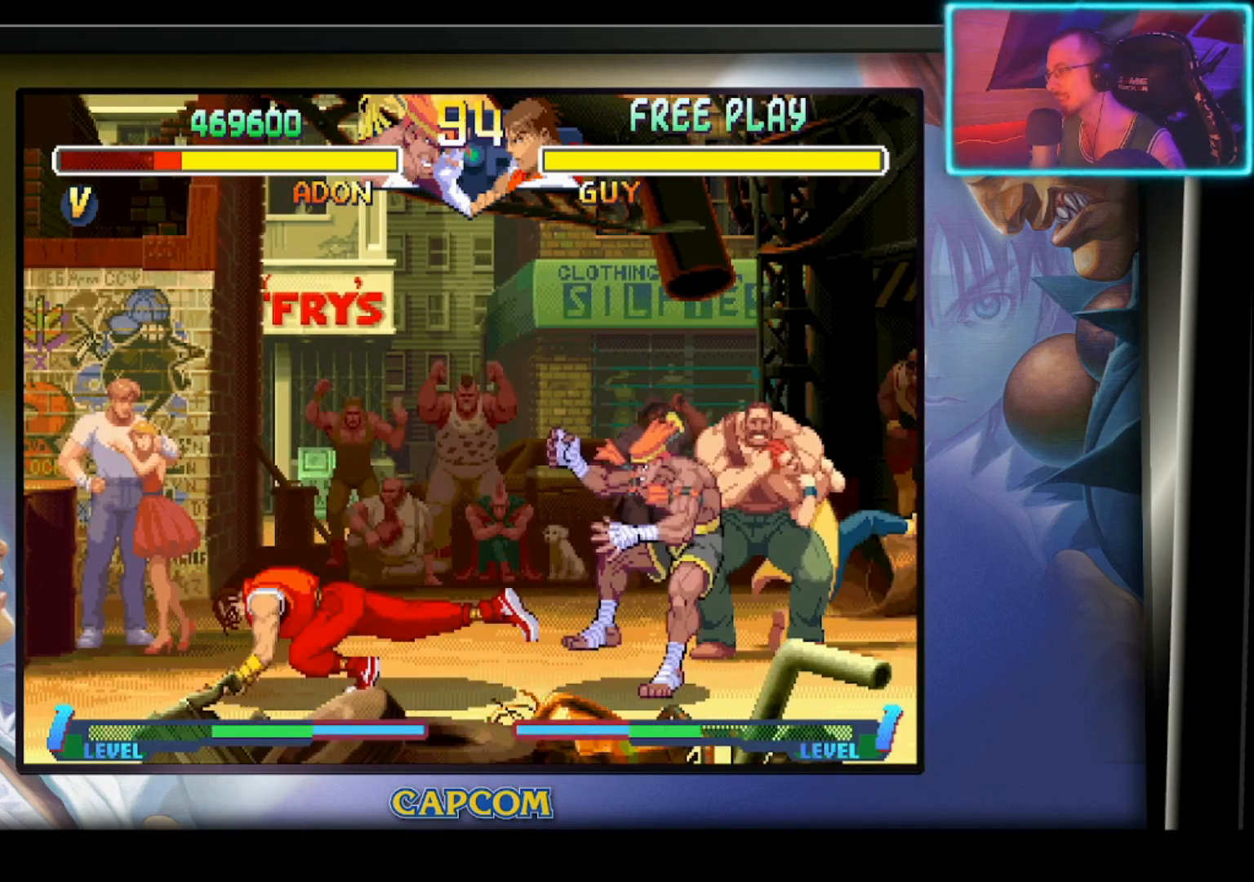
{"buttons": [], "left_stick": "center", "events": [[150, "left_stick", "right"], [467, "left_stick", "center"]]}
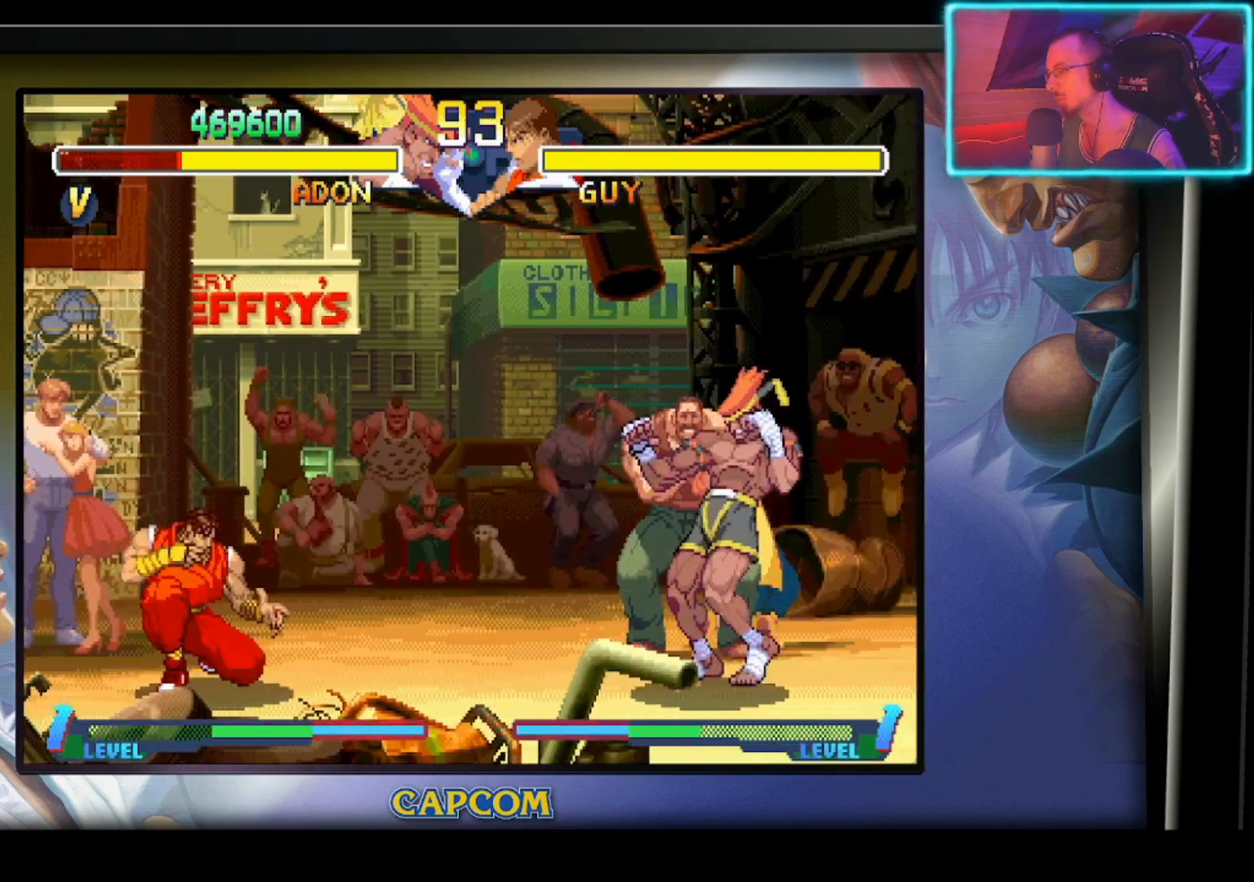
{"buttons": [], "left_stick": "center", "events": [[17, "left_stick", "left"], [167, "left_stick", "down"], [217, "R2", "down"], [217, "left_stick", "right"], [317, "left_stick", "center"], [383, "R2", "up"]]}
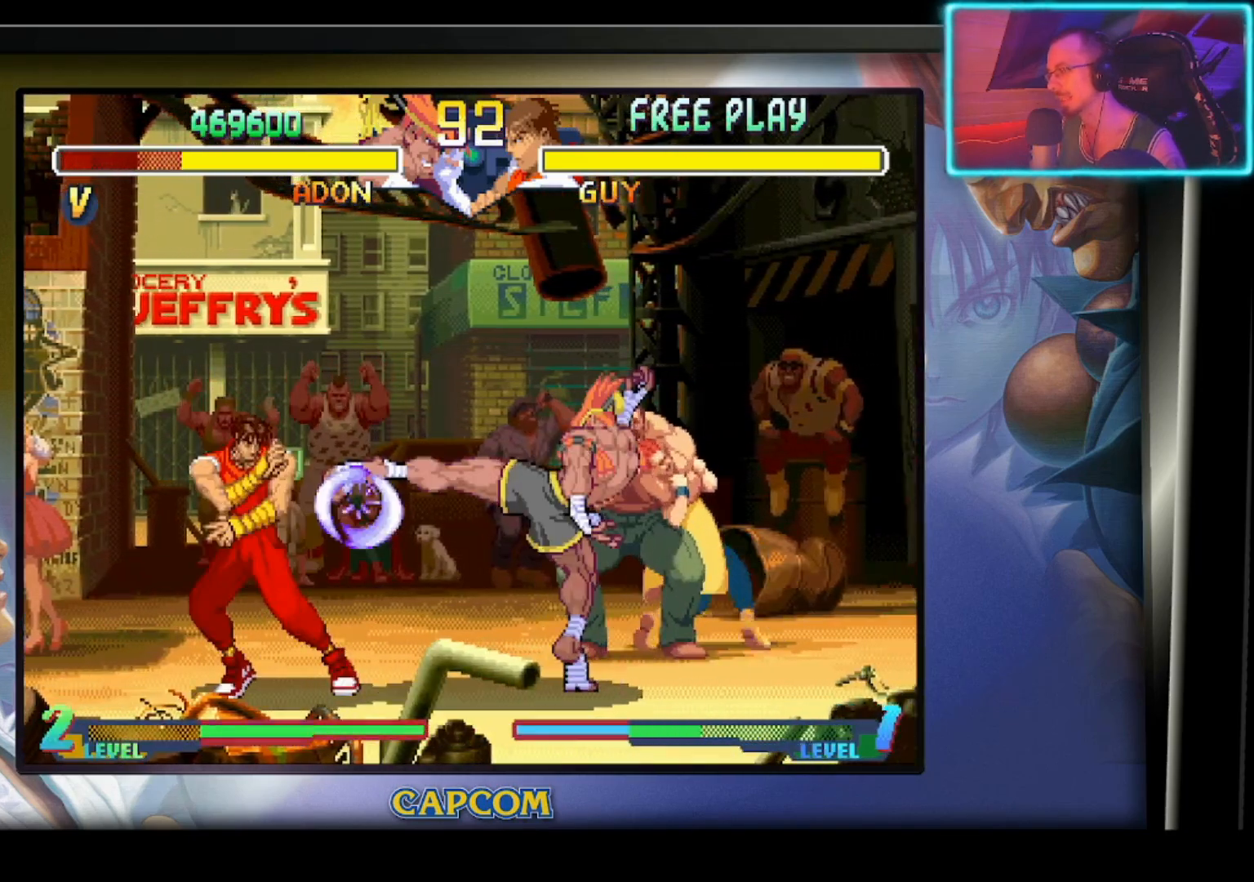
{"buttons": [], "left_stick": "down-right", "events": [[383, "left_stick", "down-left"], [500, "left_stick", "down-right"]]}
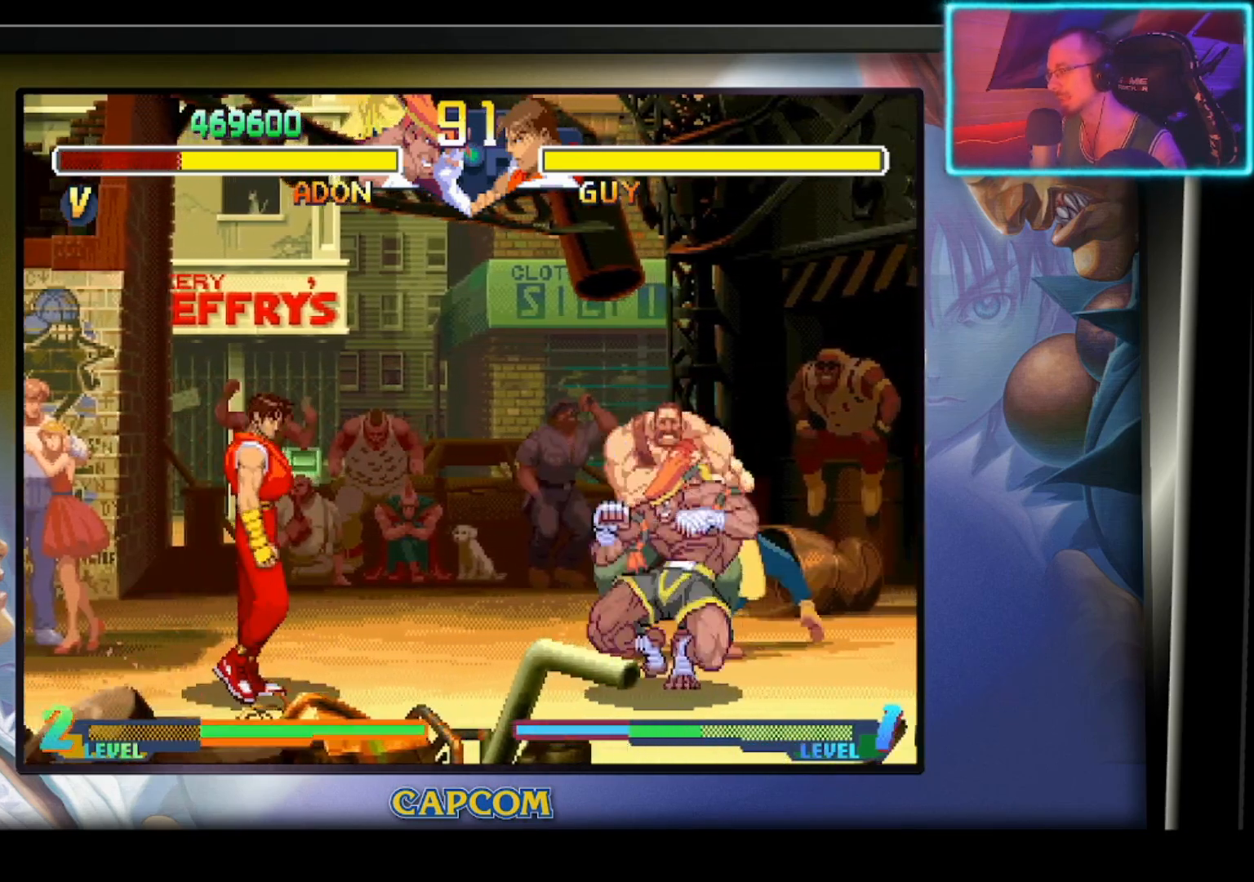
{"buttons": [], "left_stick": "center", "events": [[17, "left_stick", "right"], [50, "R2", "down"], [133, "left_stick", "center"], [167, "R2", "up"]]}
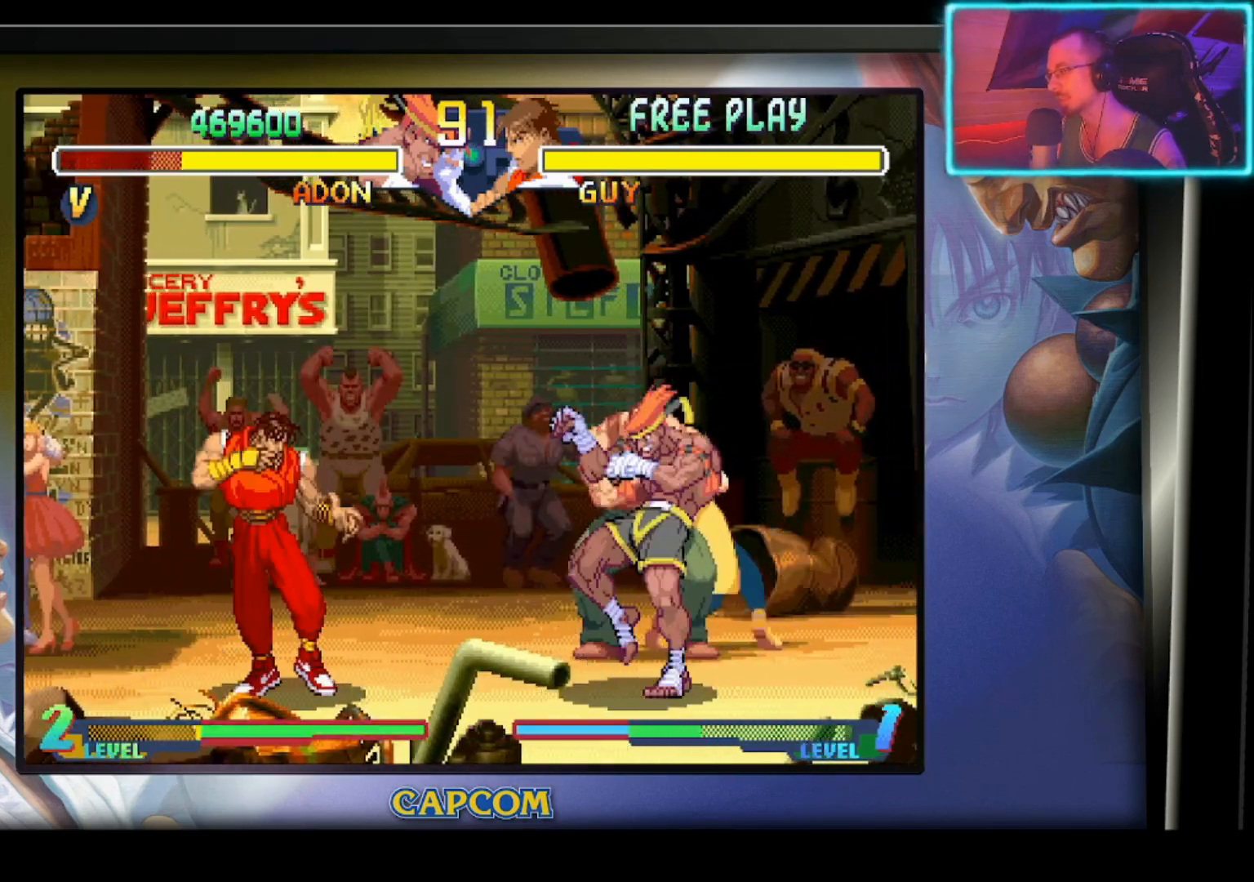
{"buttons": [], "left_stick": "center", "events": [[100, "left_stick", "left"], [267, "R2", "down"], [267, "left_stick", "right"], [367, "left_stick", "center"], [400, "R2", "up"]]}
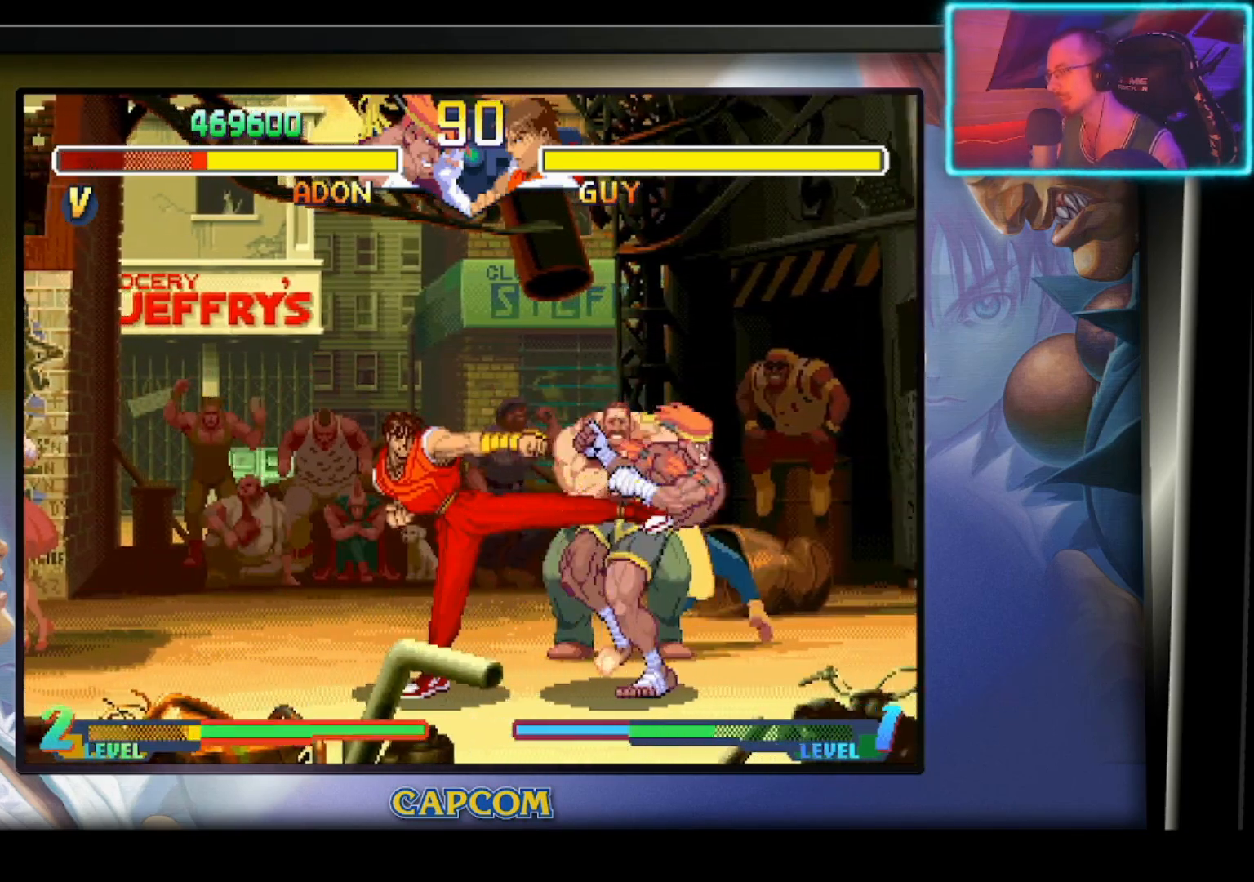
{"buttons": ["R2"], "left_stick": "down", "events": [[217, "left_stick", "right"], [417, "left_stick", "down"], [450, "R2", "down"]]}
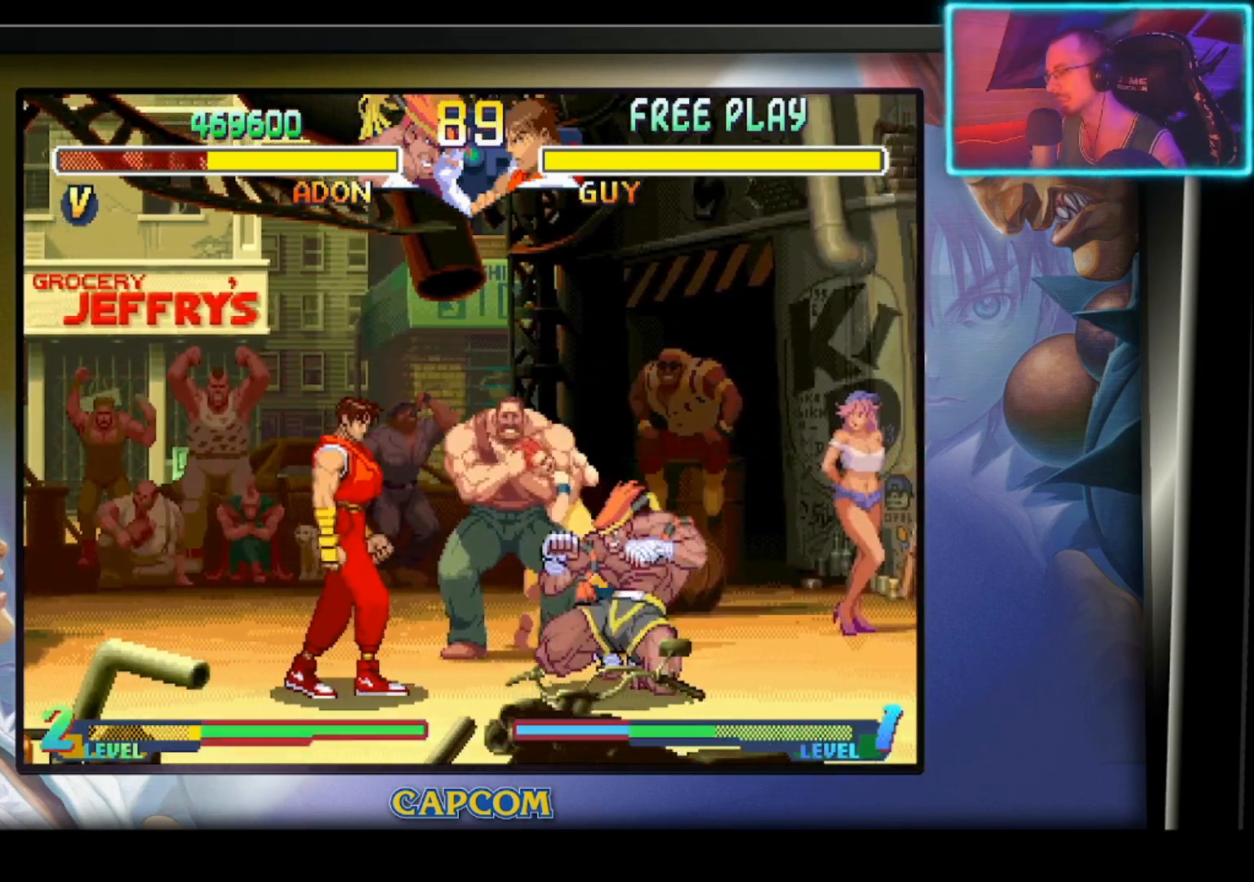
{"buttons": [], "left_stick": "left", "events": [[100, "R2", "up"], [100, "left_stick", "center"], [467, "left_stick", "left"]]}
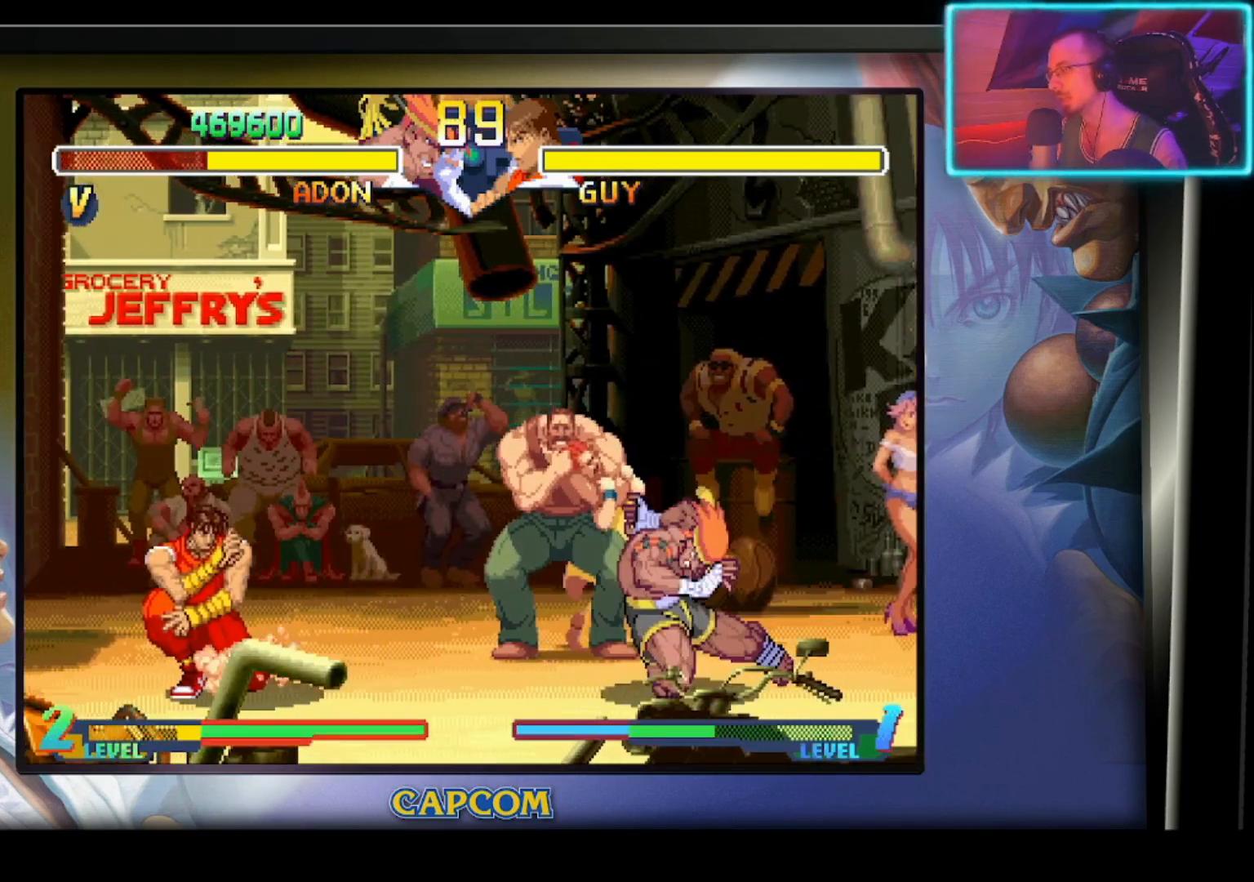
{"buttons": [], "left_stick": "center", "events": [[133, "left_stick", "down"], [167, "R2", "down"], [183, "left_stick", "right"], [283, "left_stick", "center"], [300, "R2", "up"]]}
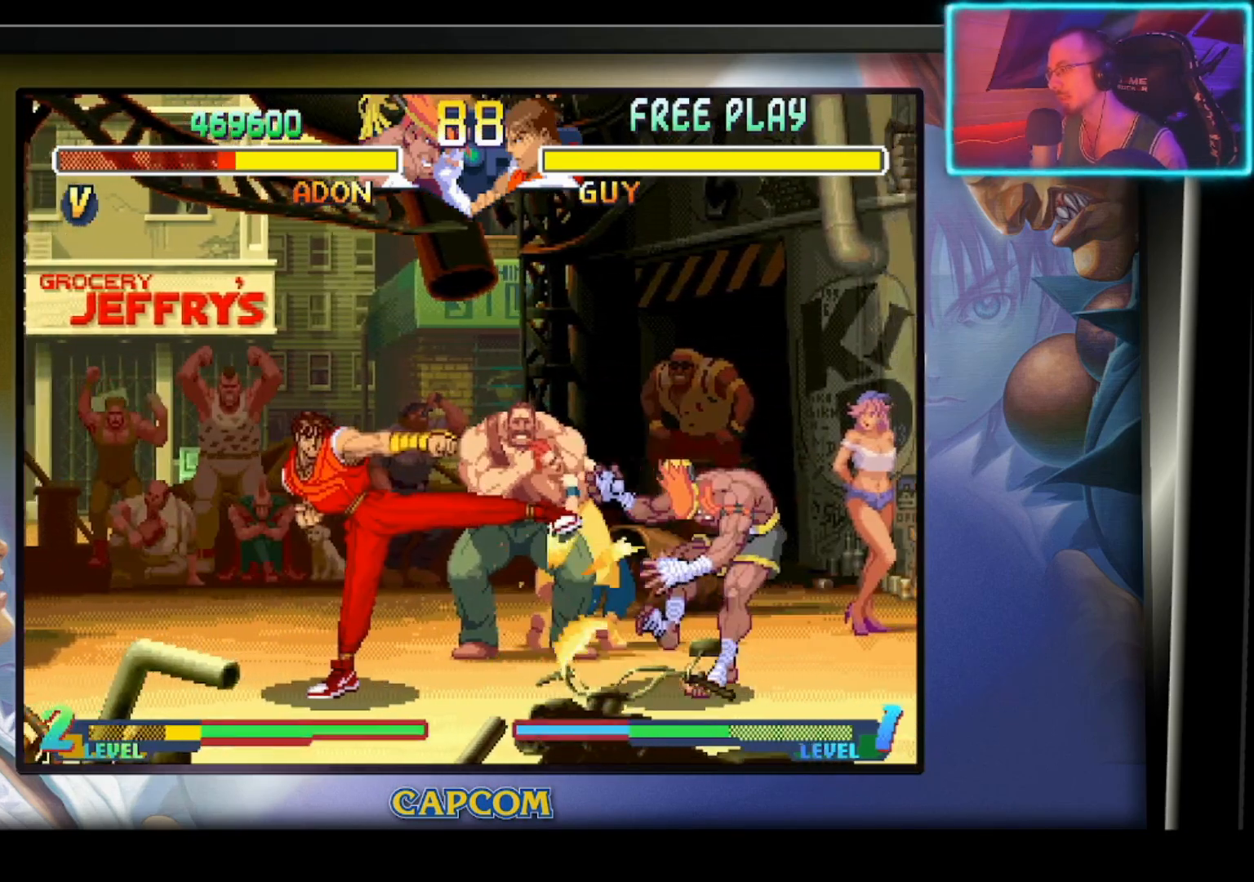
{"buttons": [], "left_stick": "down-right", "events": [[233, "left_stick", "right"], [483, "left_stick", "down-right"]]}
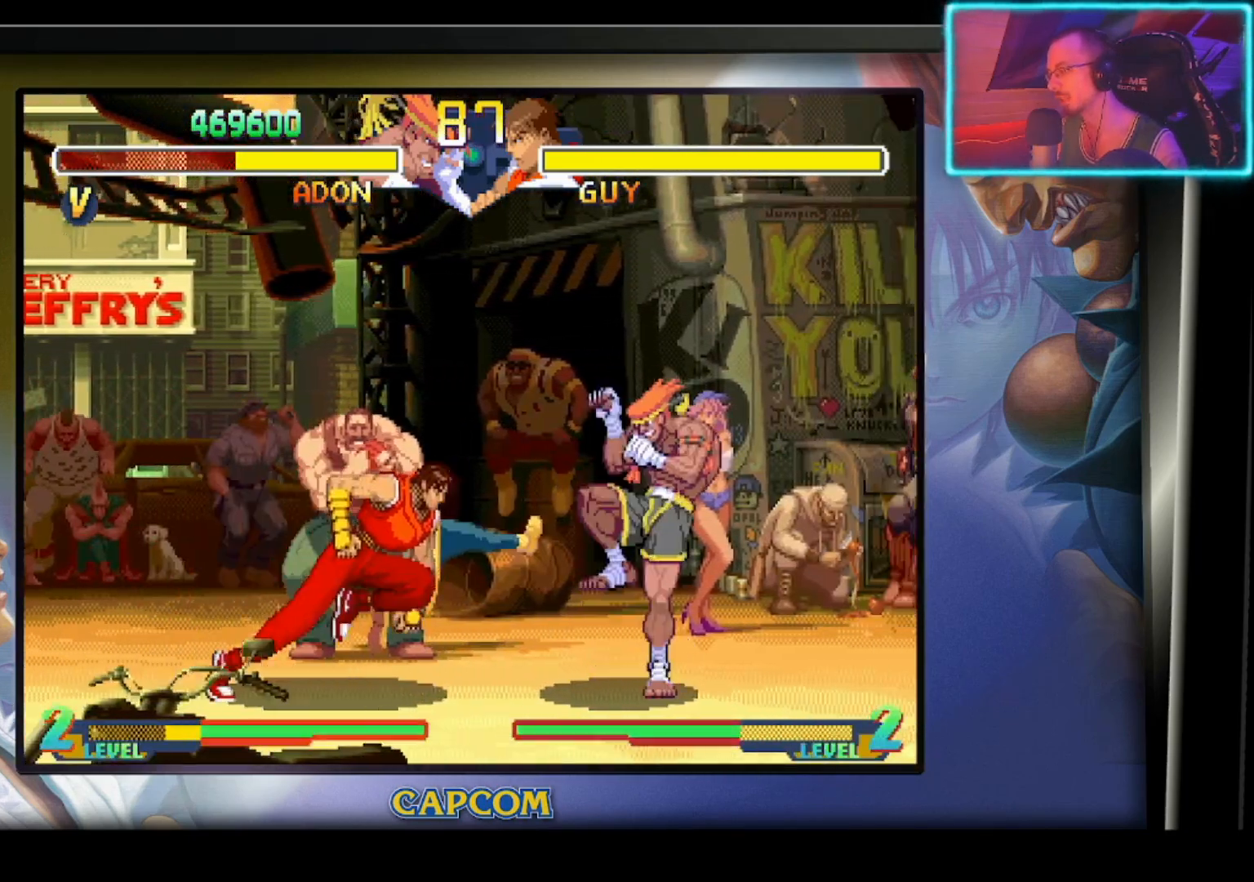
{"buttons": [], "left_stick": "center", "events": [[17, "left_stick", "down"], [133, "left_stick", "right"], [183, "left_stick", "down"], [217, "R2", "down"], [267, "left_stick", "left"], [333, "left_stick", "center"], [500, "R2", "up"]]}
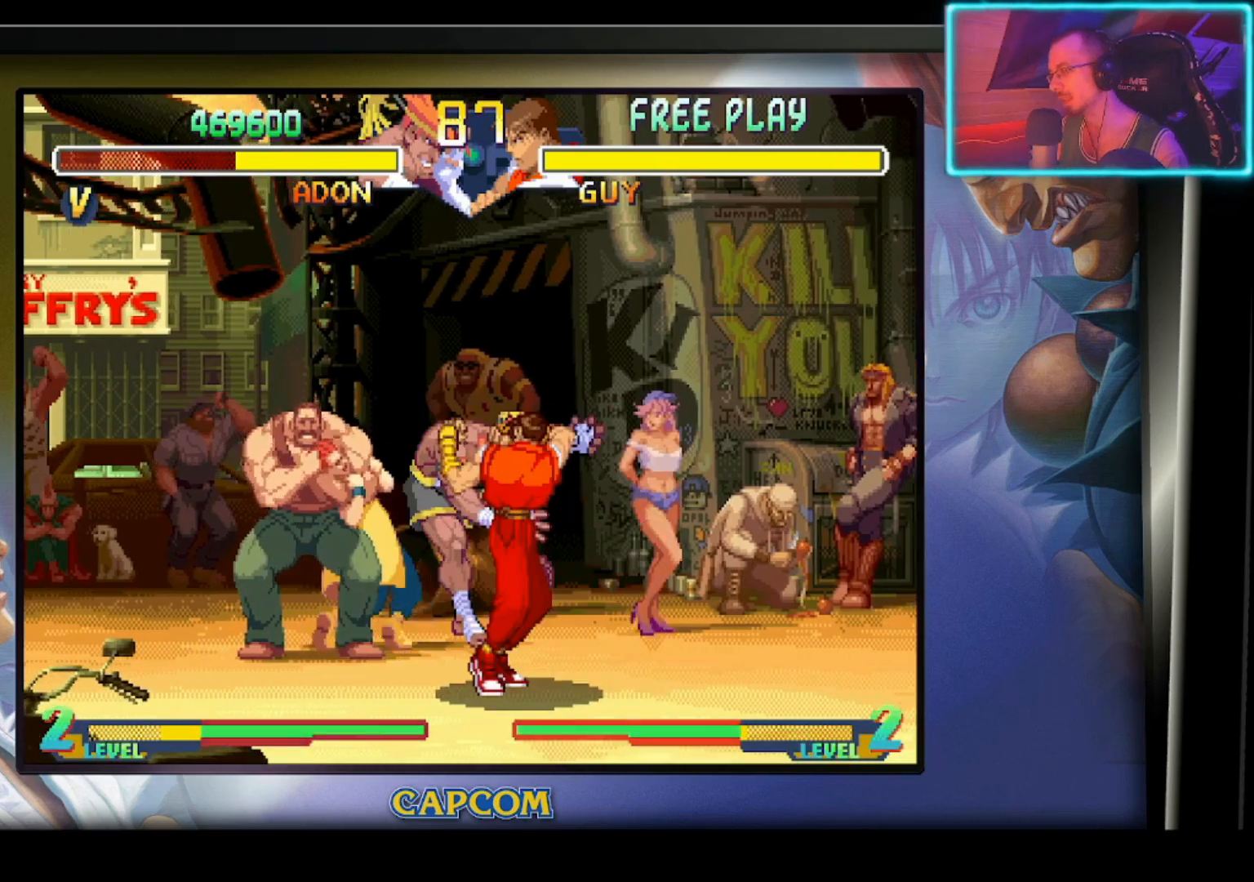
{"buttons": [], "left_stick": "center", "events": []}
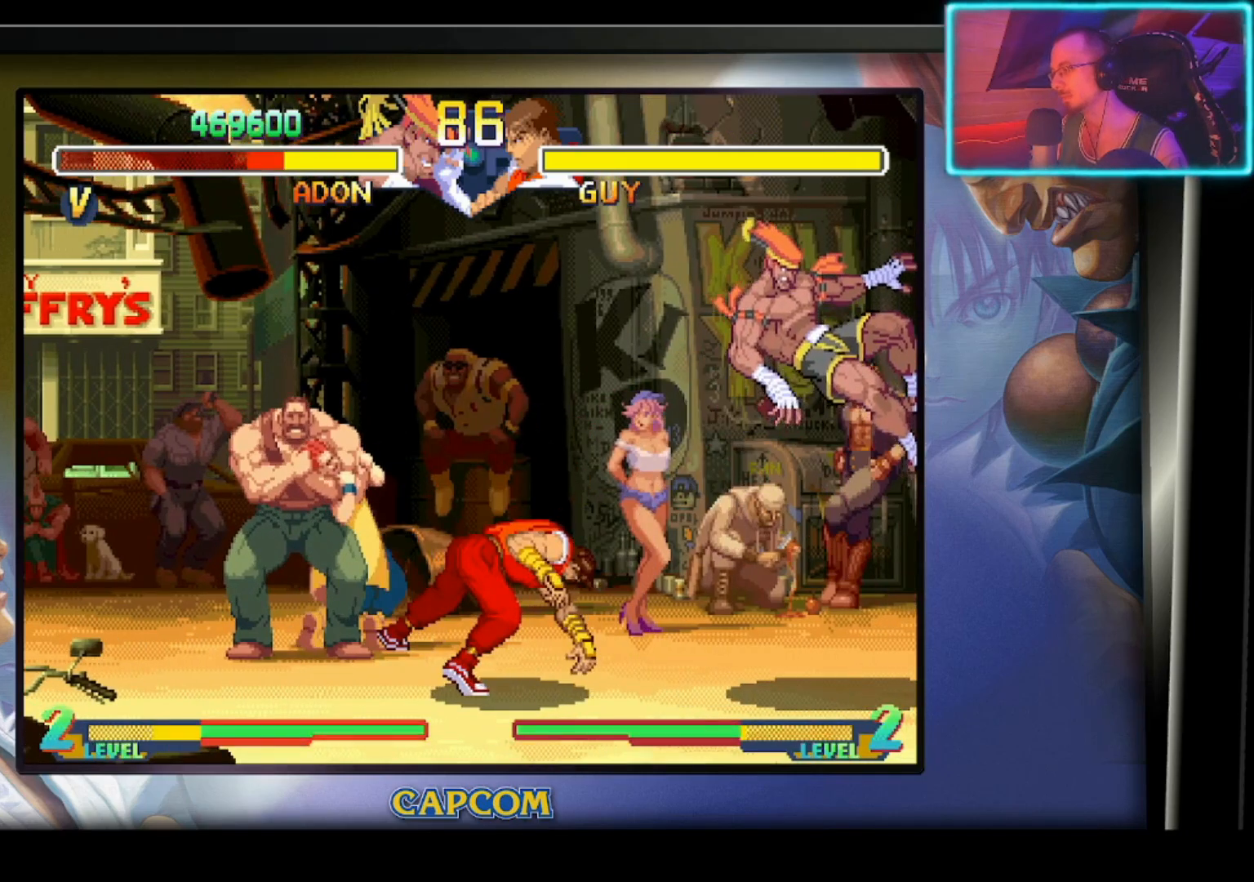
{"buttons": [], "left_stick": "center", "events": []}
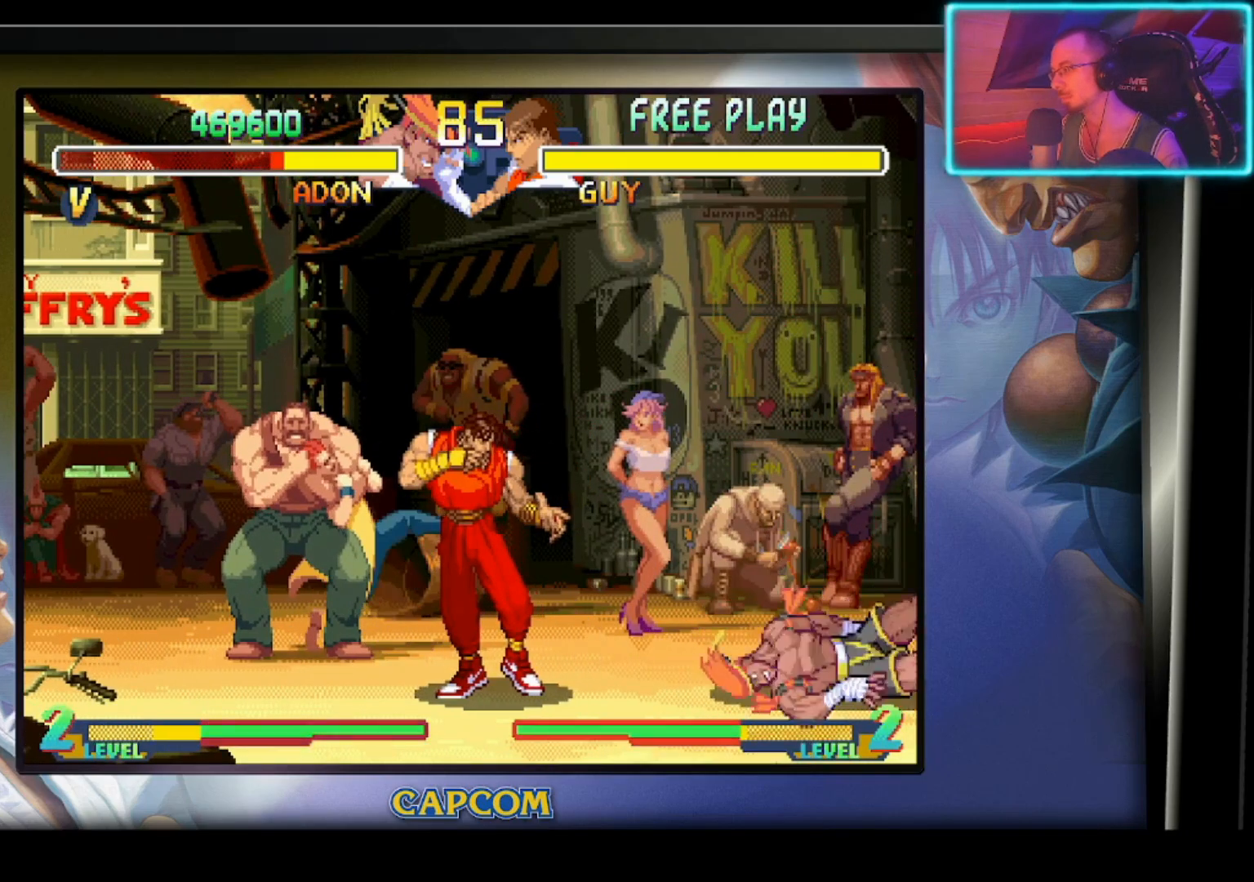
{"buttons": ["R2"], "left_stick": "up-left", "events": [[100, "left_stick", "down-right"], [233, "left_stick", "down-left"], [450, "R2", "down"], [467, "left_stick", "up-left"]]}
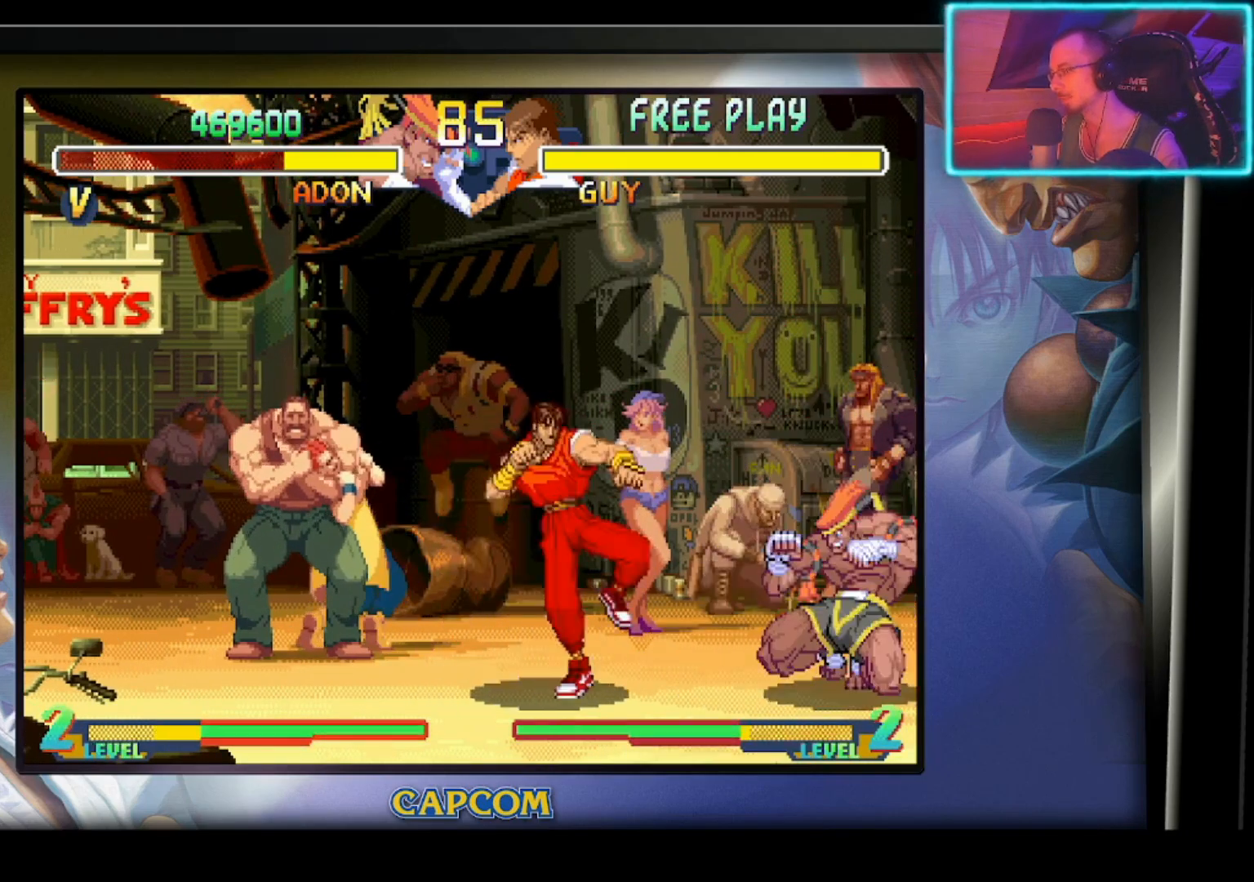
{"buttons": [], "left_stick": "center", "events": [[67, "R2", "up"], [83, "left_stick", "center"]]}
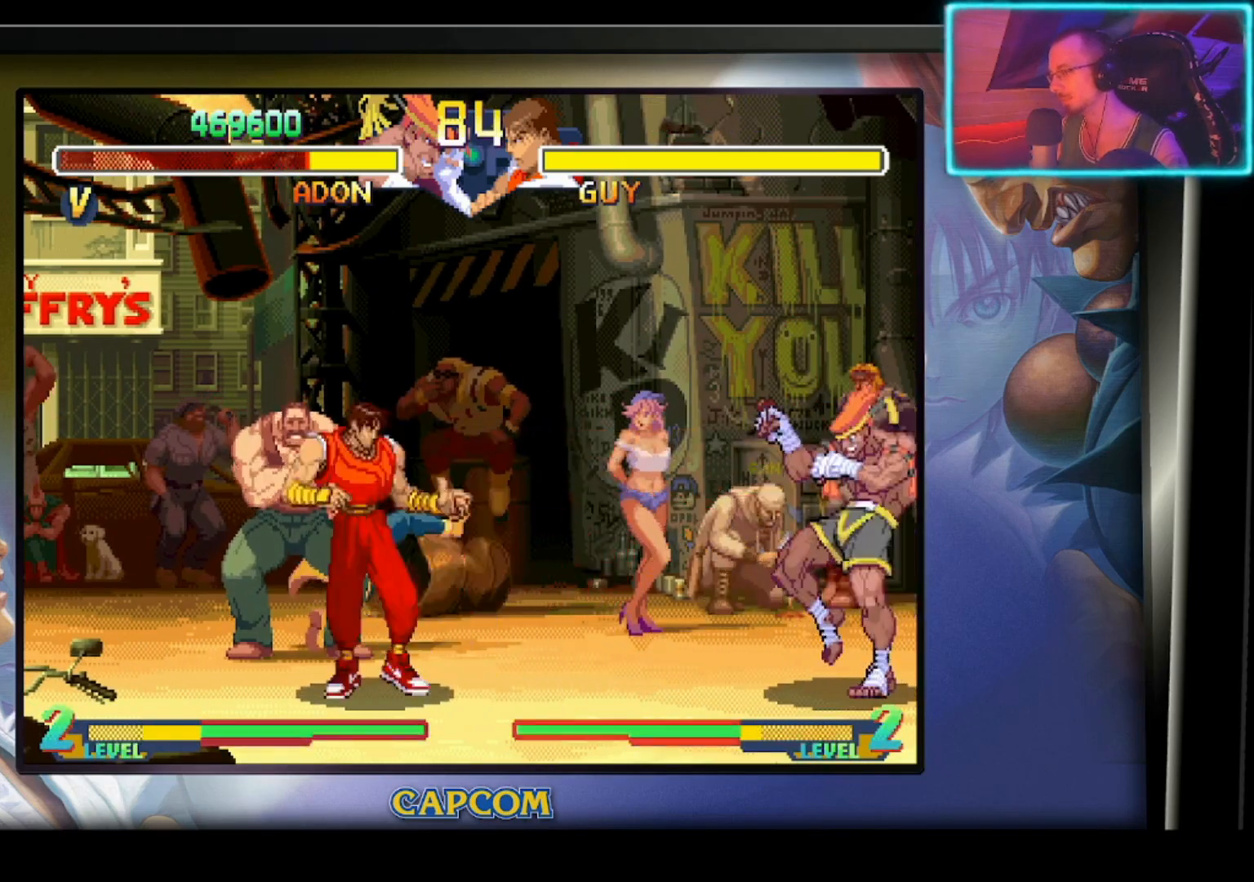
{"buttons": [], "left_stick": "center", "events": [[33, "left_stick", "down-right"], [100, "left_stick", "down-left"], [217, "left_stick", "down"], [300, "R2", "down"], [317, "left_stick", "left"], [417, "left_stick", "center"], [450, "R2", "up"]]}
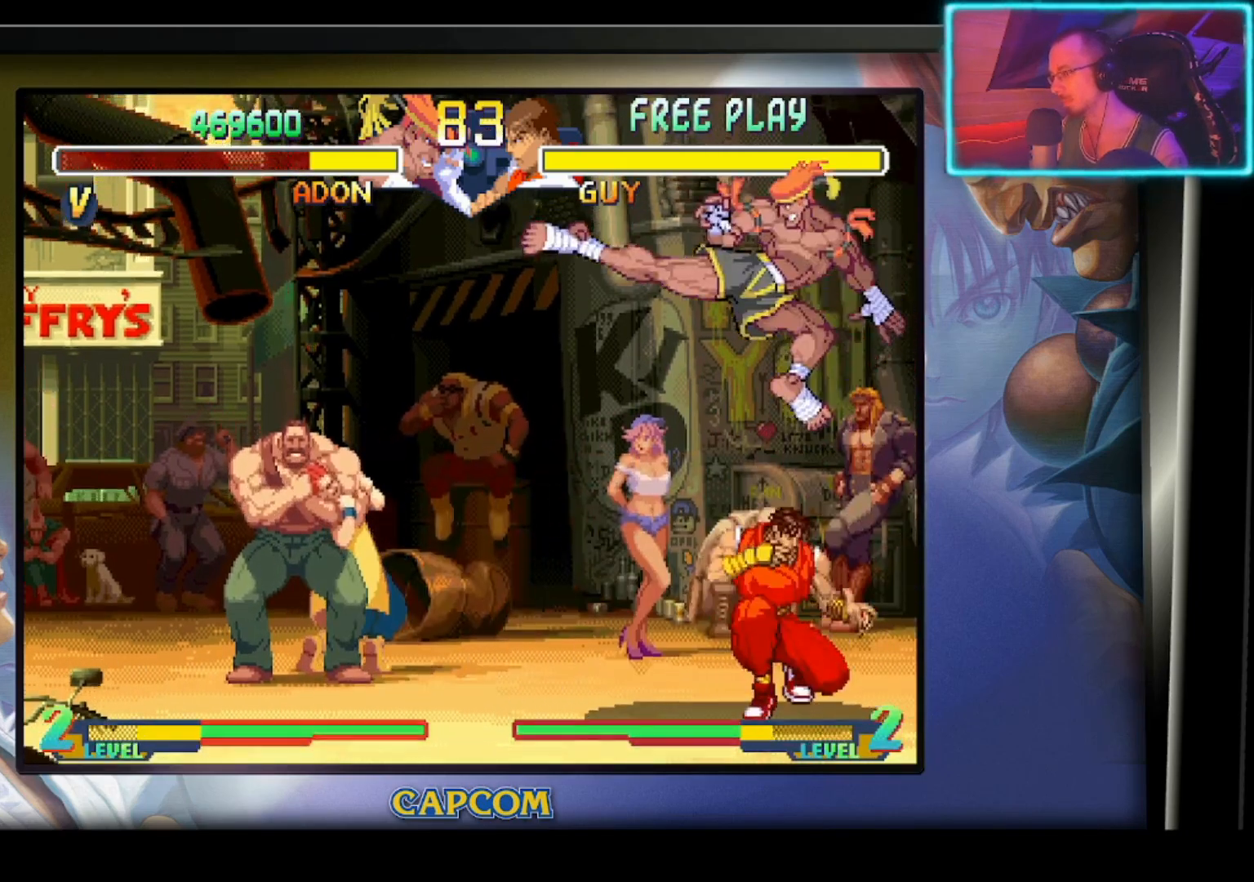
{"buttons": [], "left_stick": "left", "events": [[300, "left_stick", "left"]]}
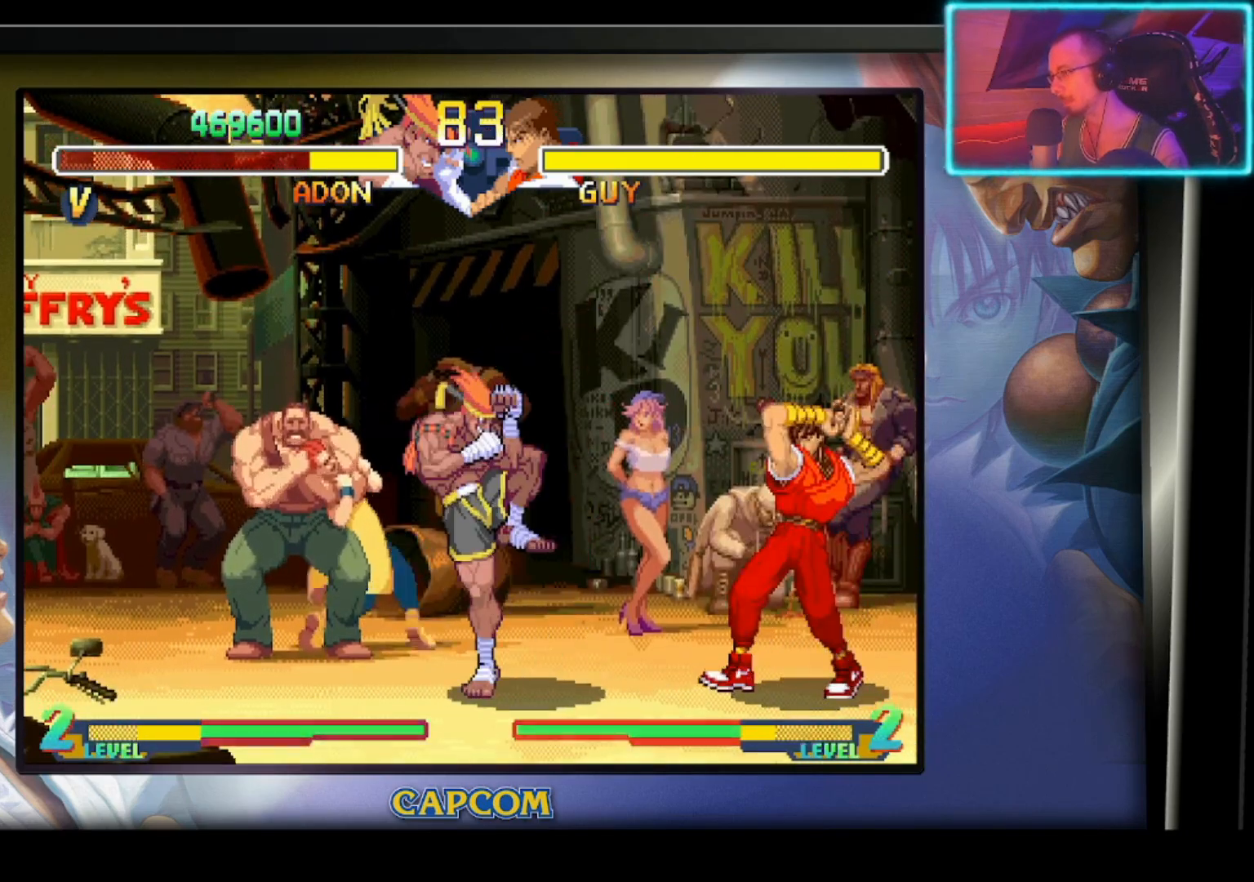
{"buttons": [], "left_stick": "up-left", "events": [[83, "left_stick", "up-left"]]}
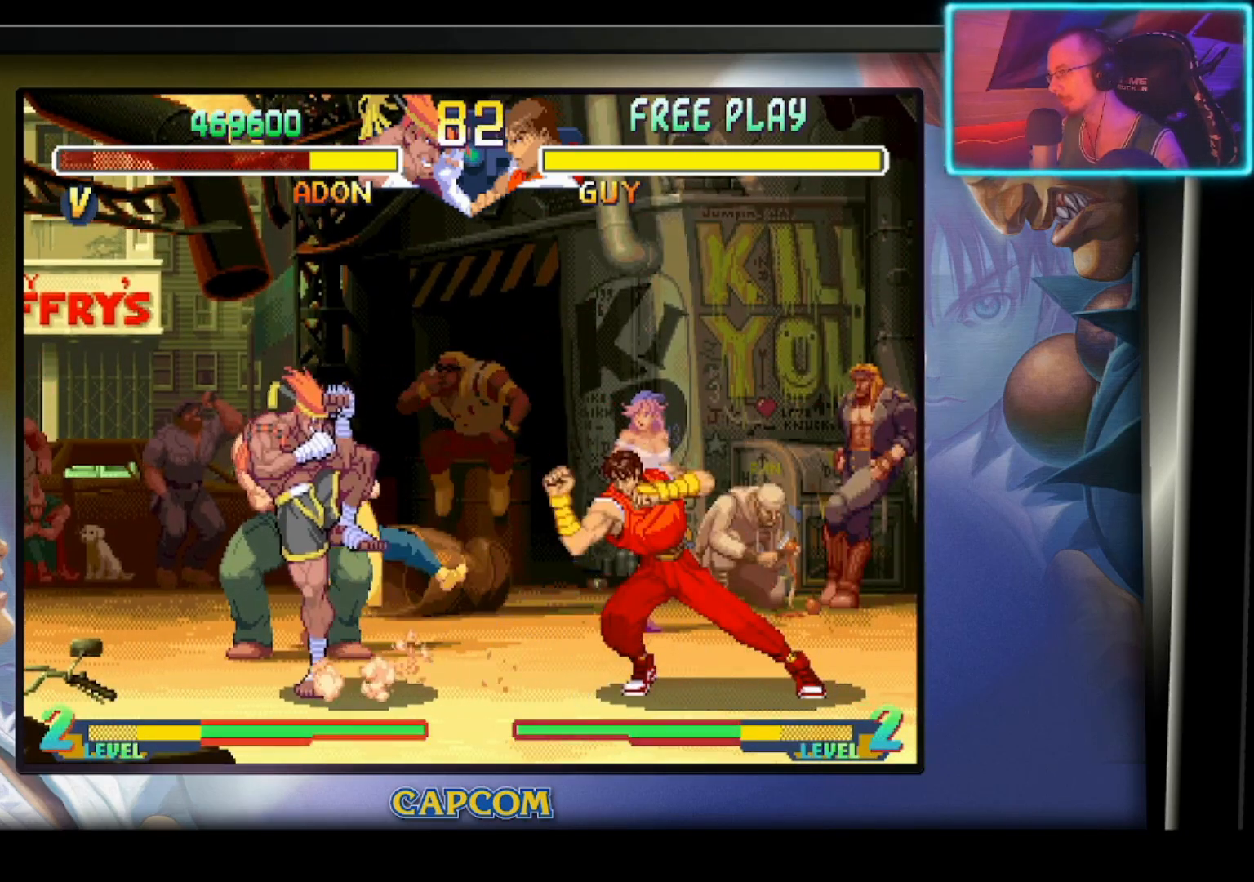
{"buttons": [], "left_stick": "up-left", "events": []}
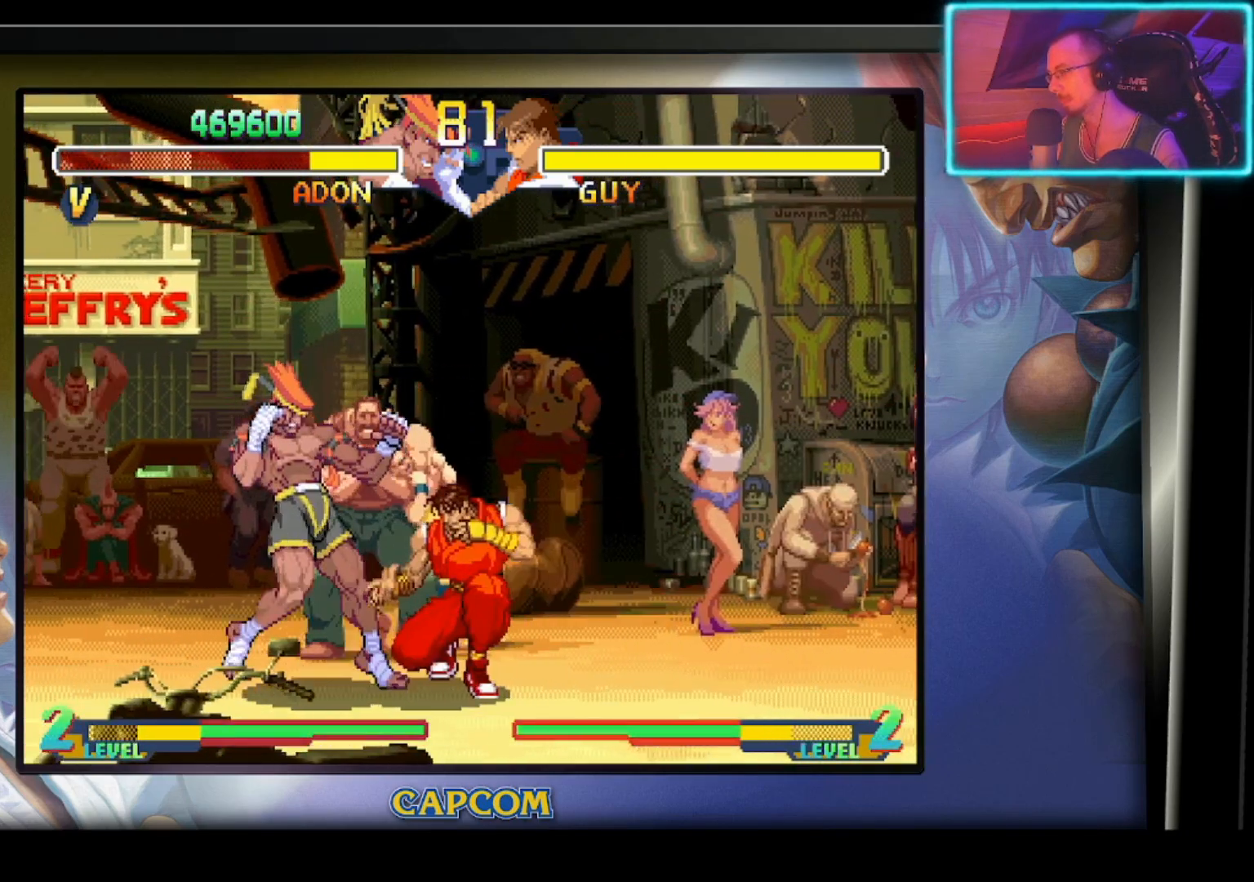
{"buttons": [], "left_stick": "up-left", "events": []}
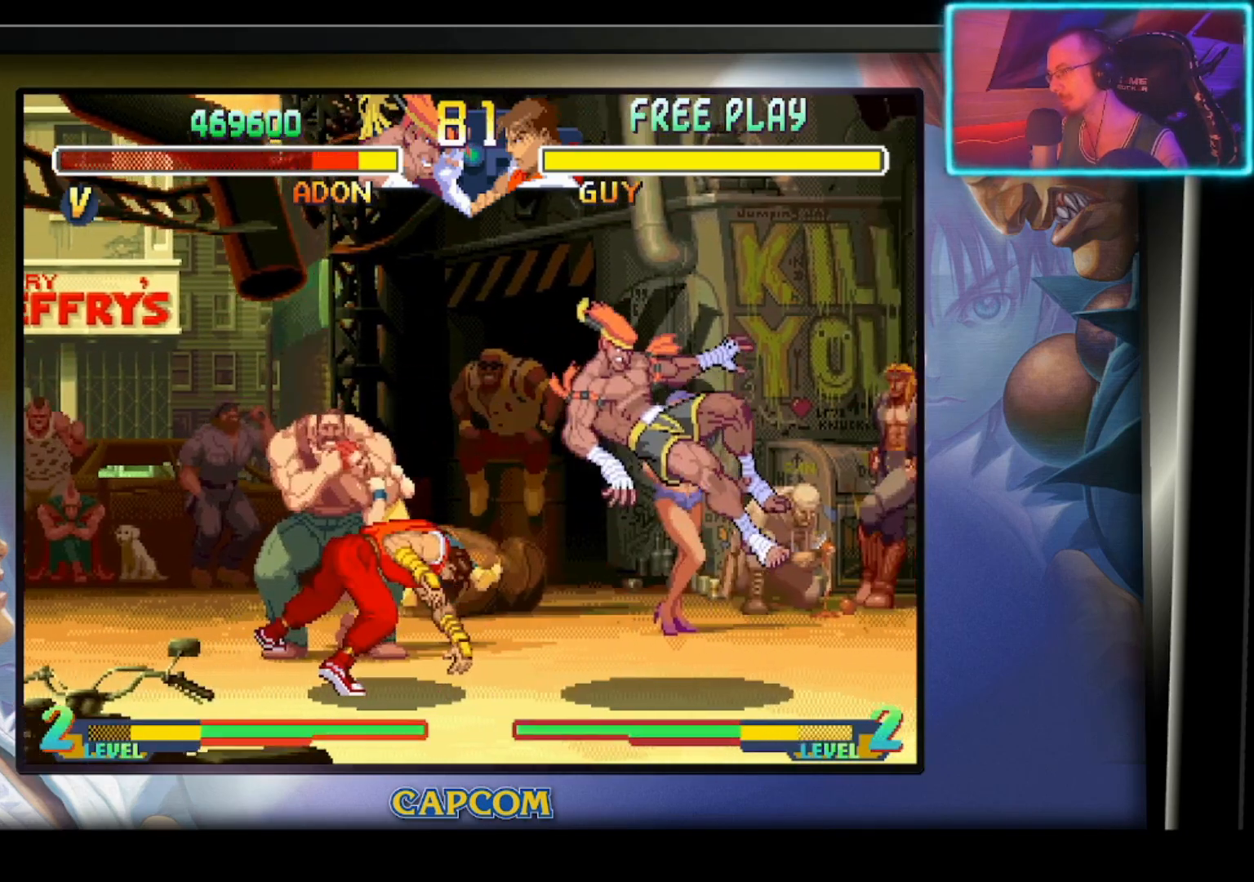
{"buttons": [], "left_stick": "center", "events": [[67, "R2", "down"], [100, "left_stick", "center"], [233, "R2", "up"]]}
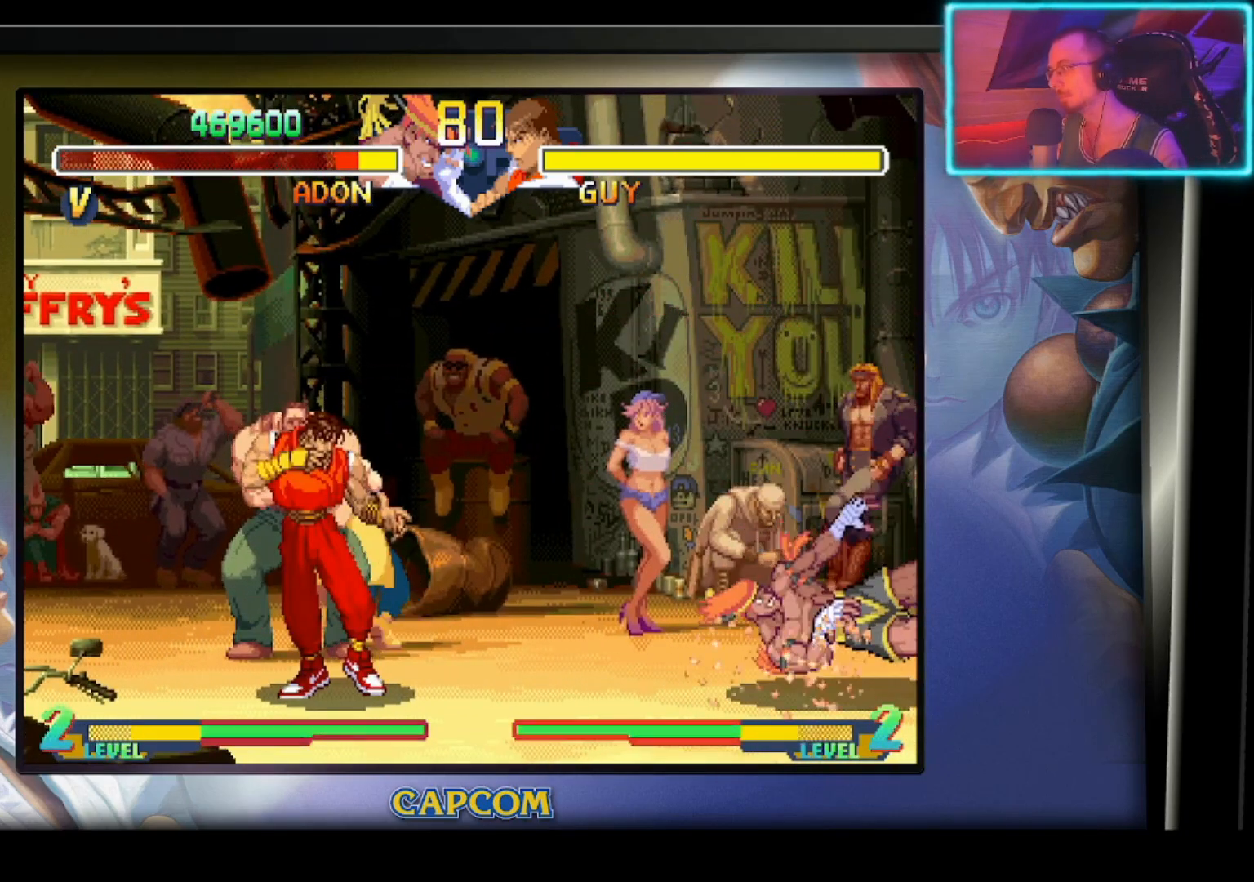
{"buttons": [], "left_stick": "up-left", "events": [[417, "left_stick", "up-left"]]}
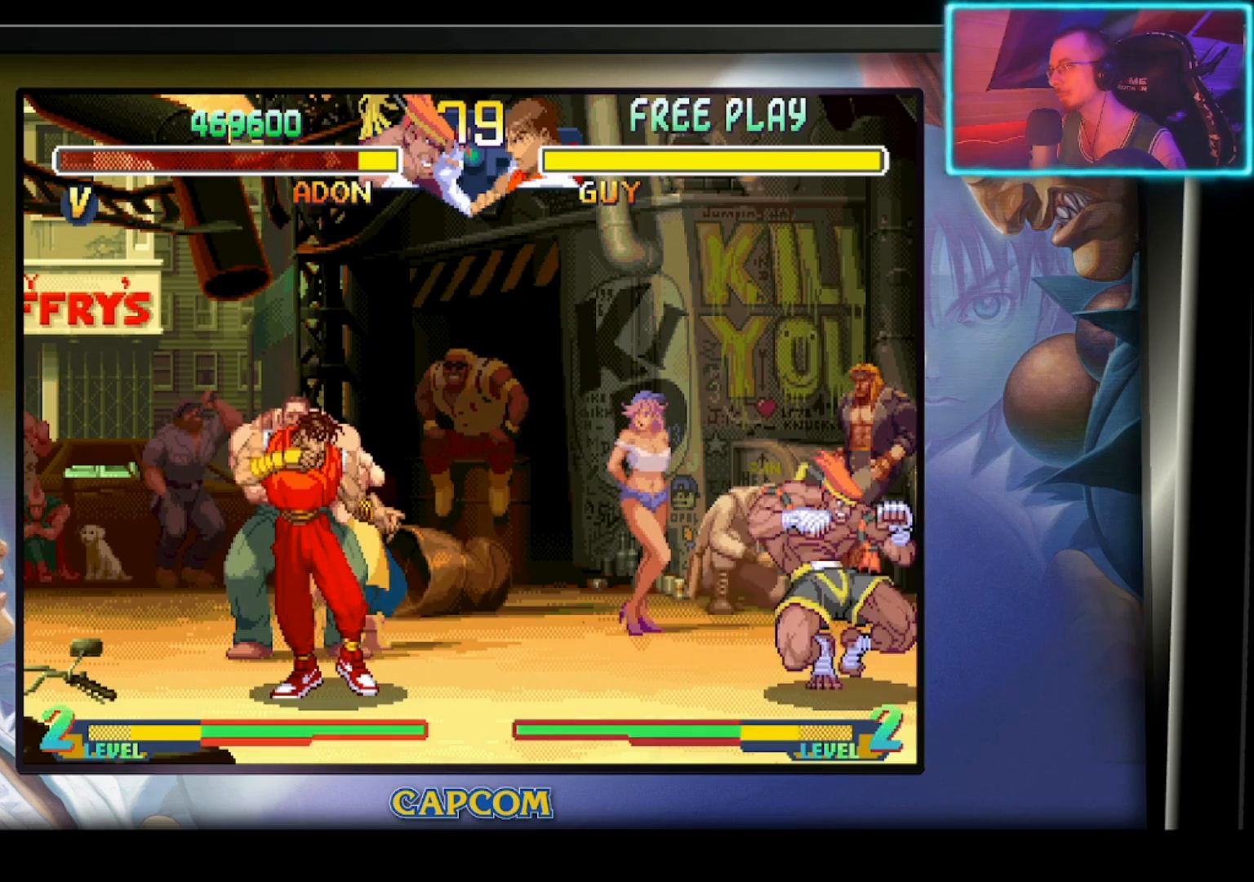
{"buttons": ["R2"], "left_stick": "center", "events": [[367, "left_stick", "center"], [433, "R2", "down"]]}